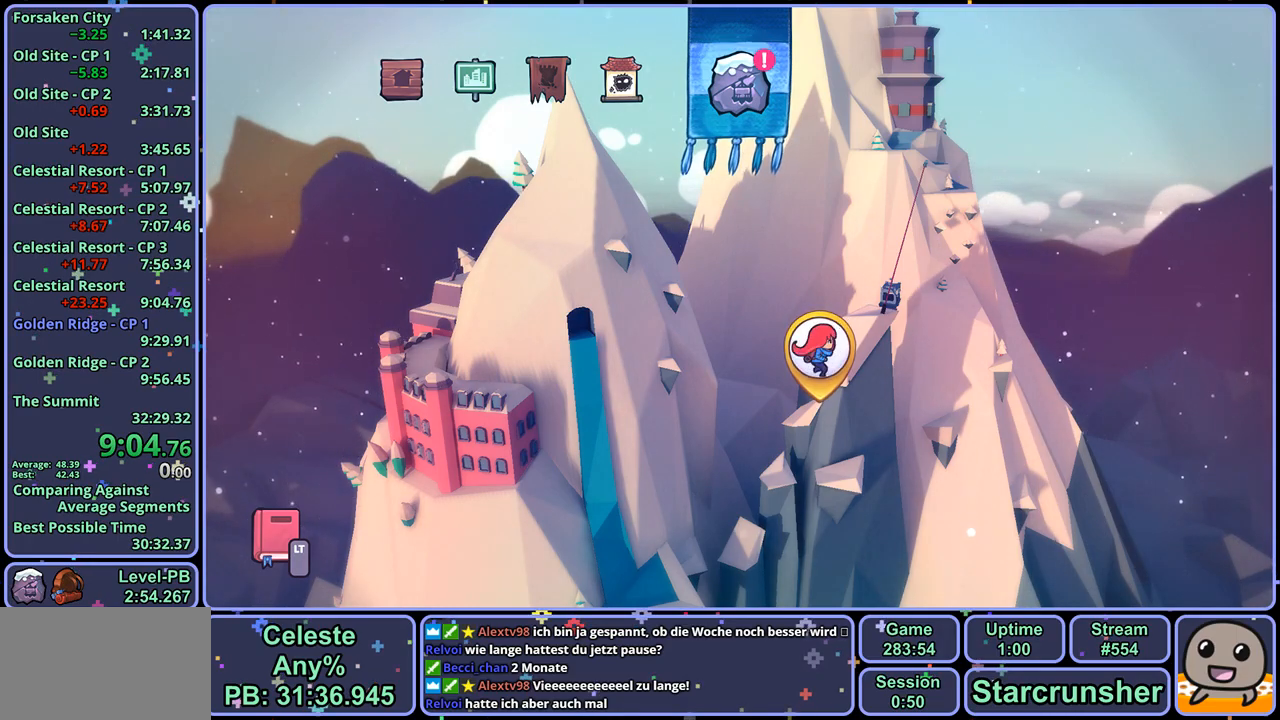
Gameplay with a controller (PlayStation layout); each line is a JSON object with the inputs held at the frame after it. "events" lists button and stick changes between this image and that frame as [ms after this image, input, new state], when the widget could be followed in between.
{"buttons": [], "left_stick": "center", "right_stick": "center", "events": [[283, "CROSS", "down"], [333, "CROSS", "up"]]}
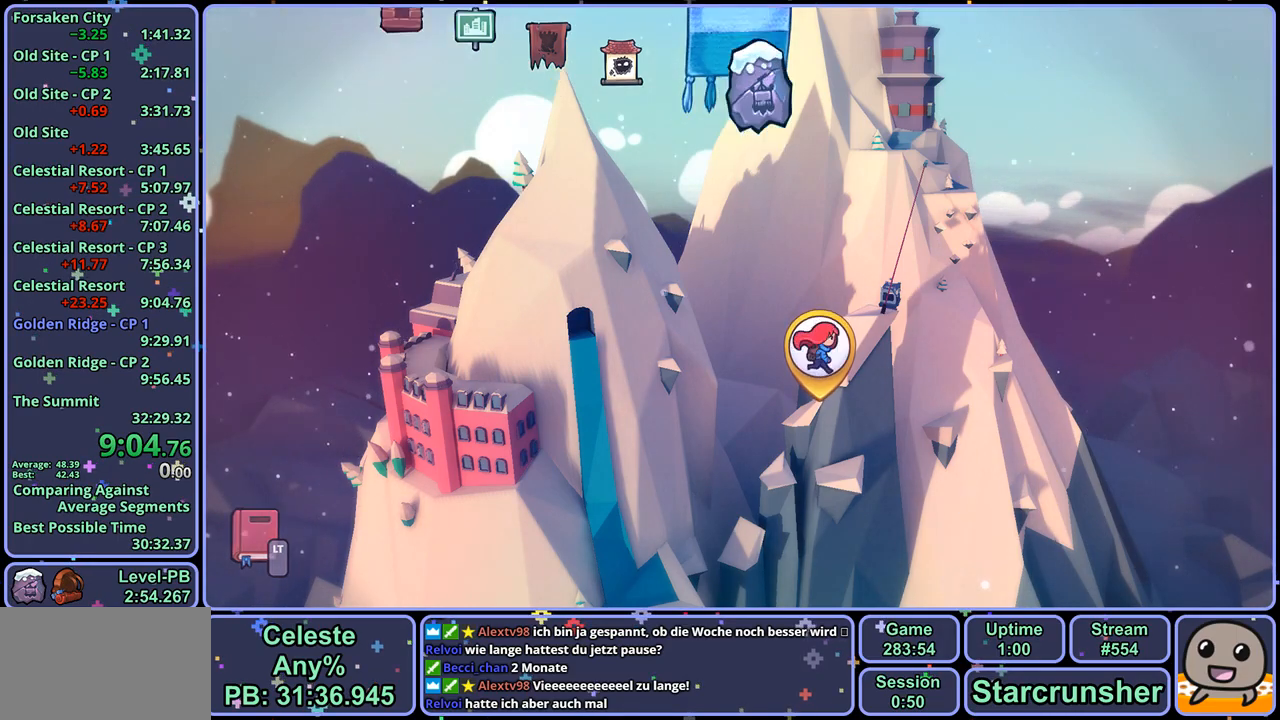
{"buttons": [], "left_stick": "center", "right_stick": "center", "events": []}
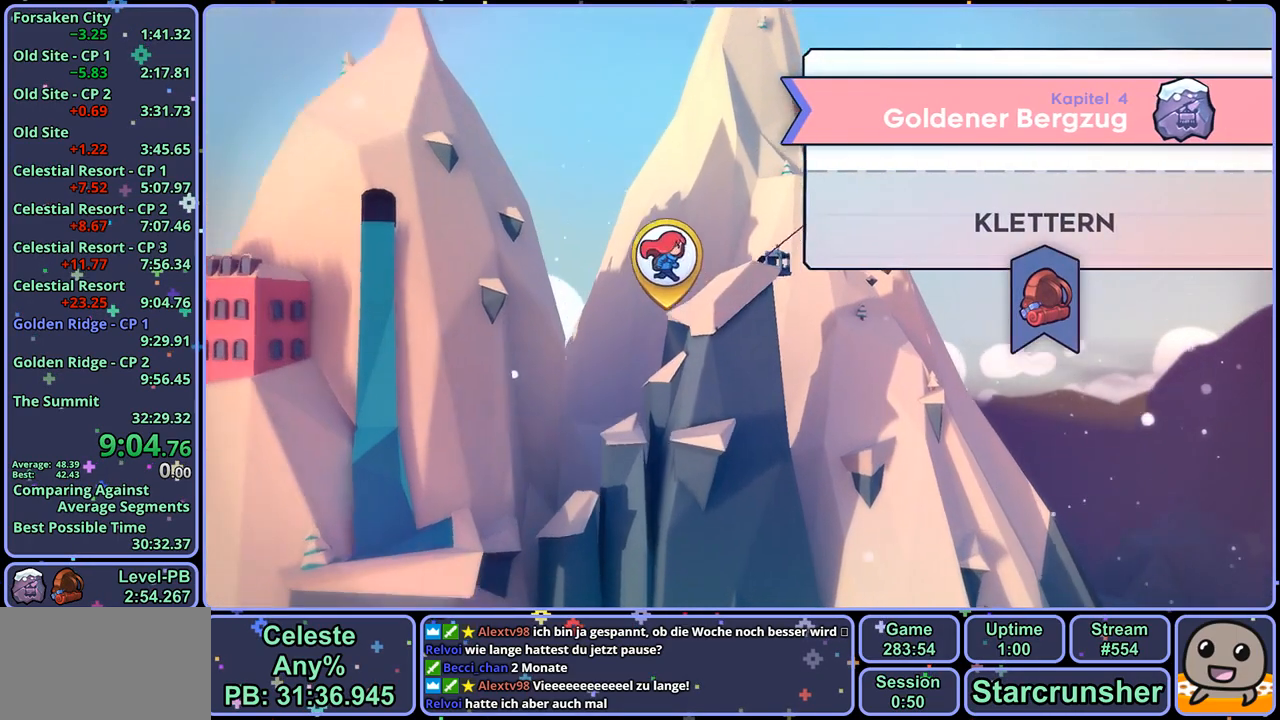
{"buttons": [], "left_stick": "center", "right_stick": "center", "events": [[67, "CROSS", "down"], [117, "CROSS", "up"]]}
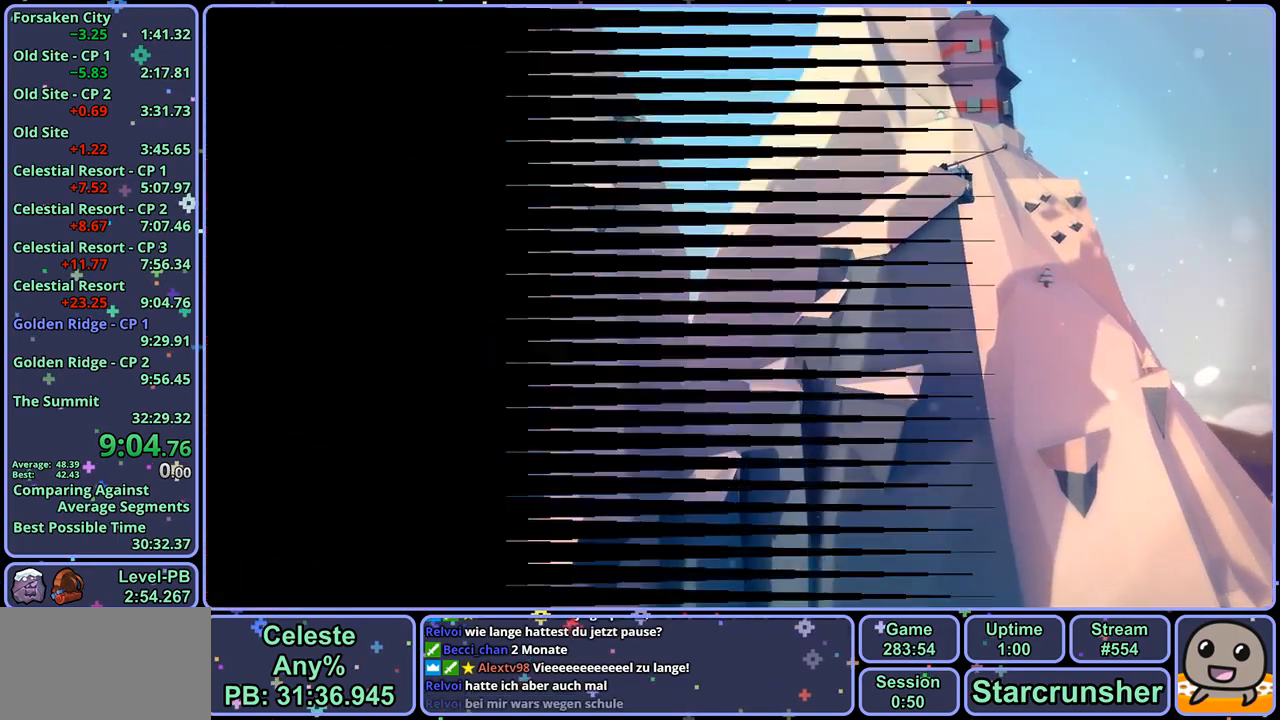
{"buttons": [], "left_stick": "center", "right_stick": "center", "events": []}
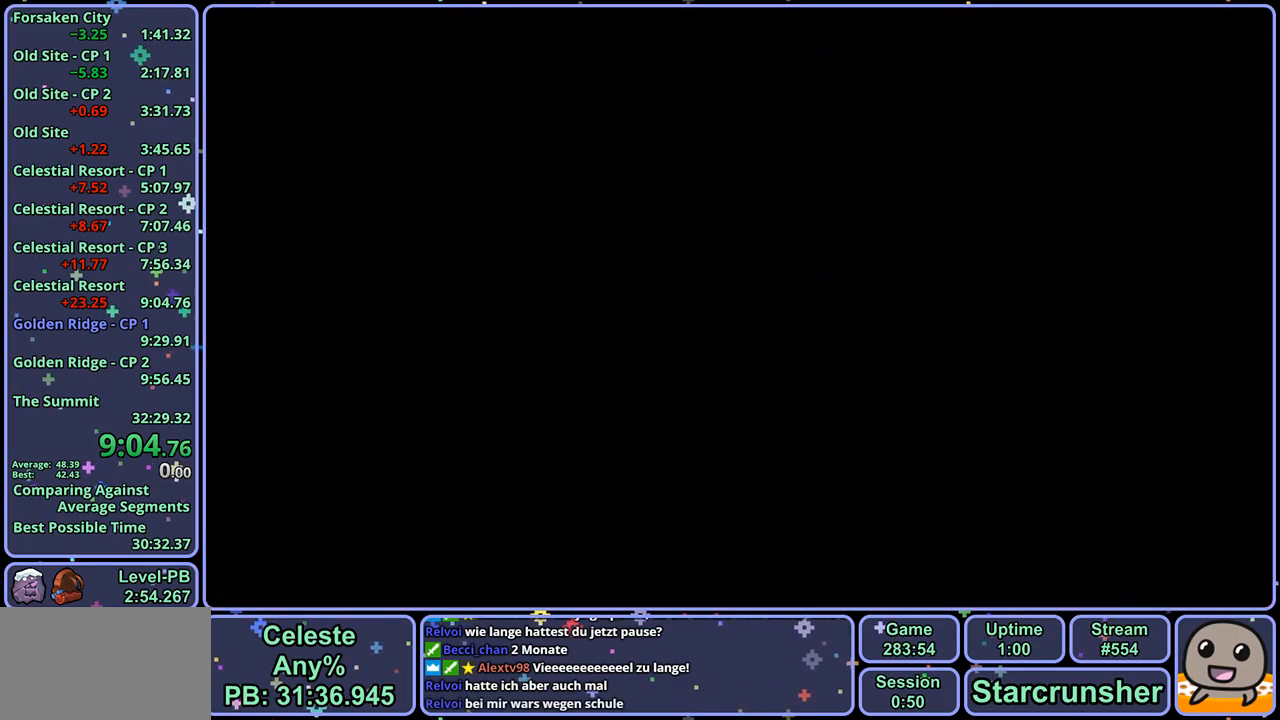
{"buttons": [], "left_stick": "center", "right_stick": "center", "events": []}
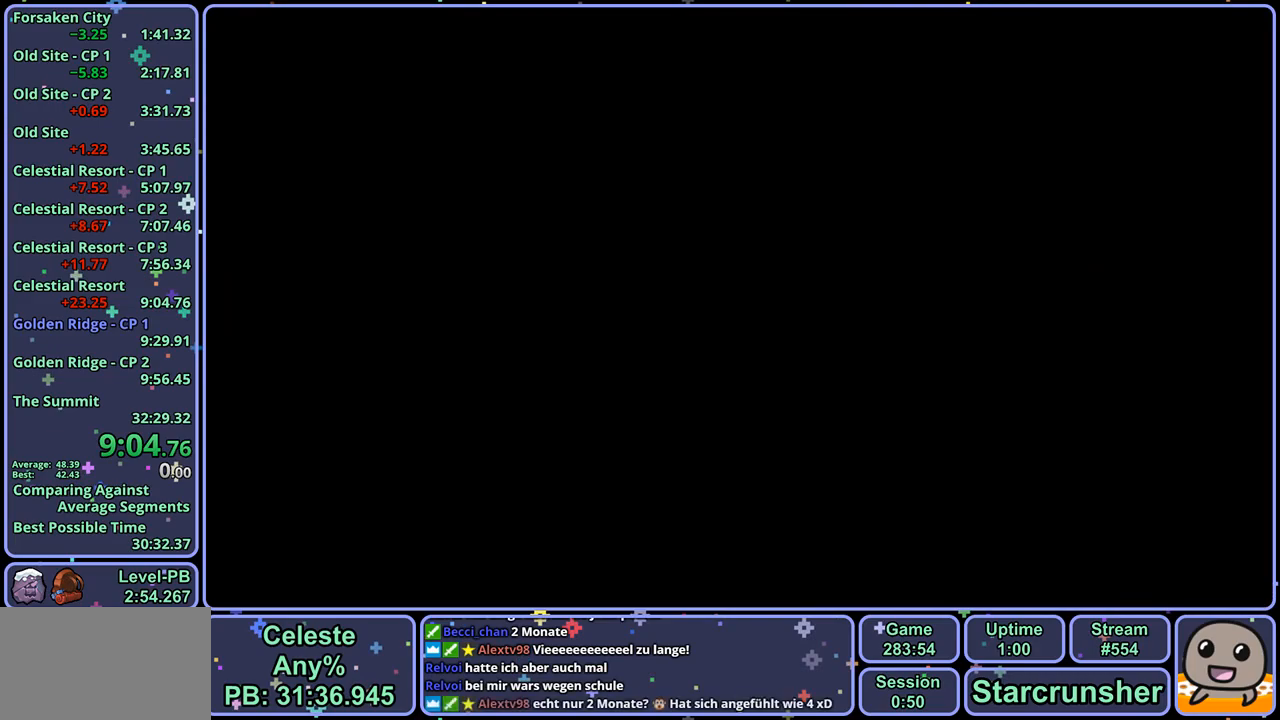
{"buttons": [], "left_stick": "center", "right_stick": "center", "events": []}
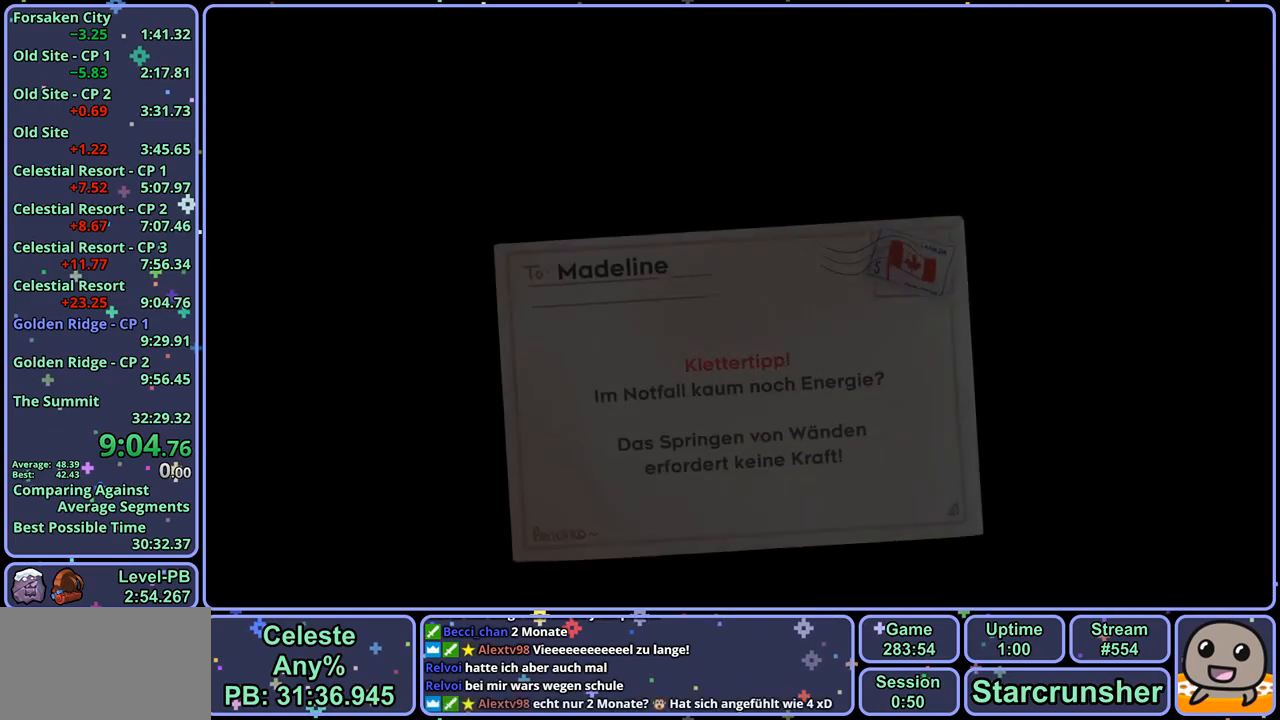
{"buttons": [], "left_stick": "center", "right_stick": "center", "events": []}
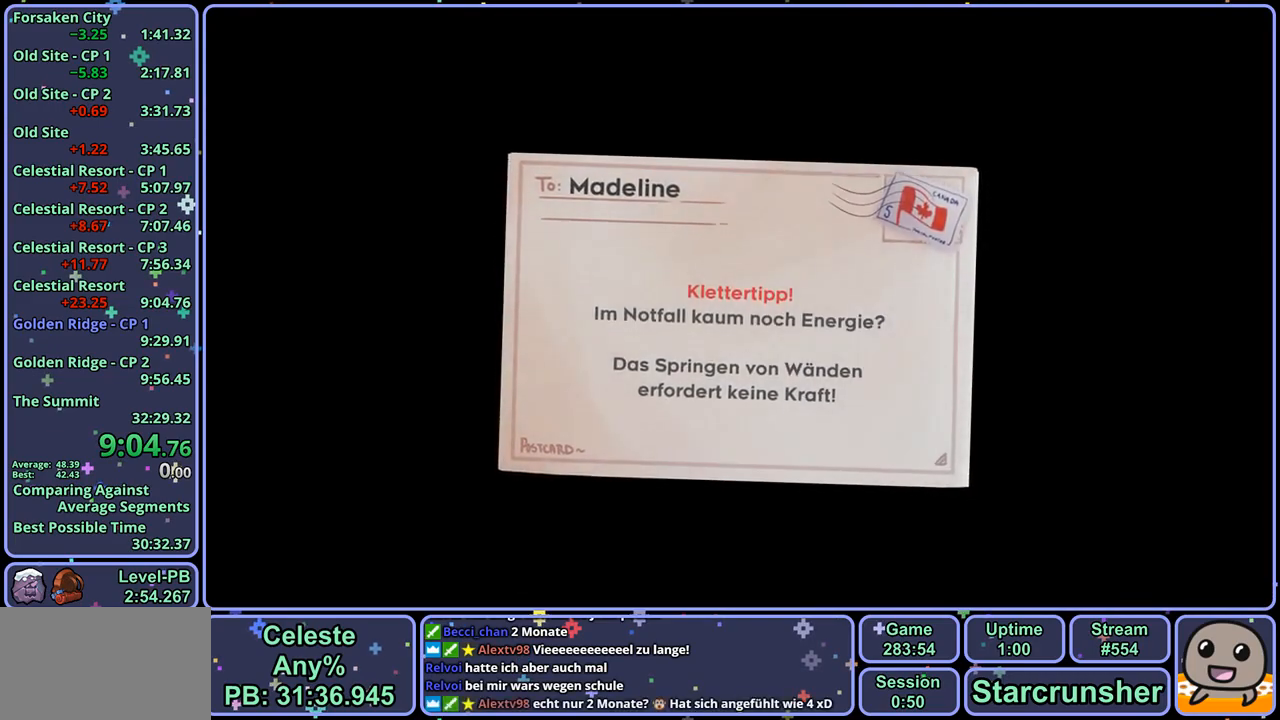
{"buttons": [], "left_stick": "center", "right_stick": "center", "events": []}
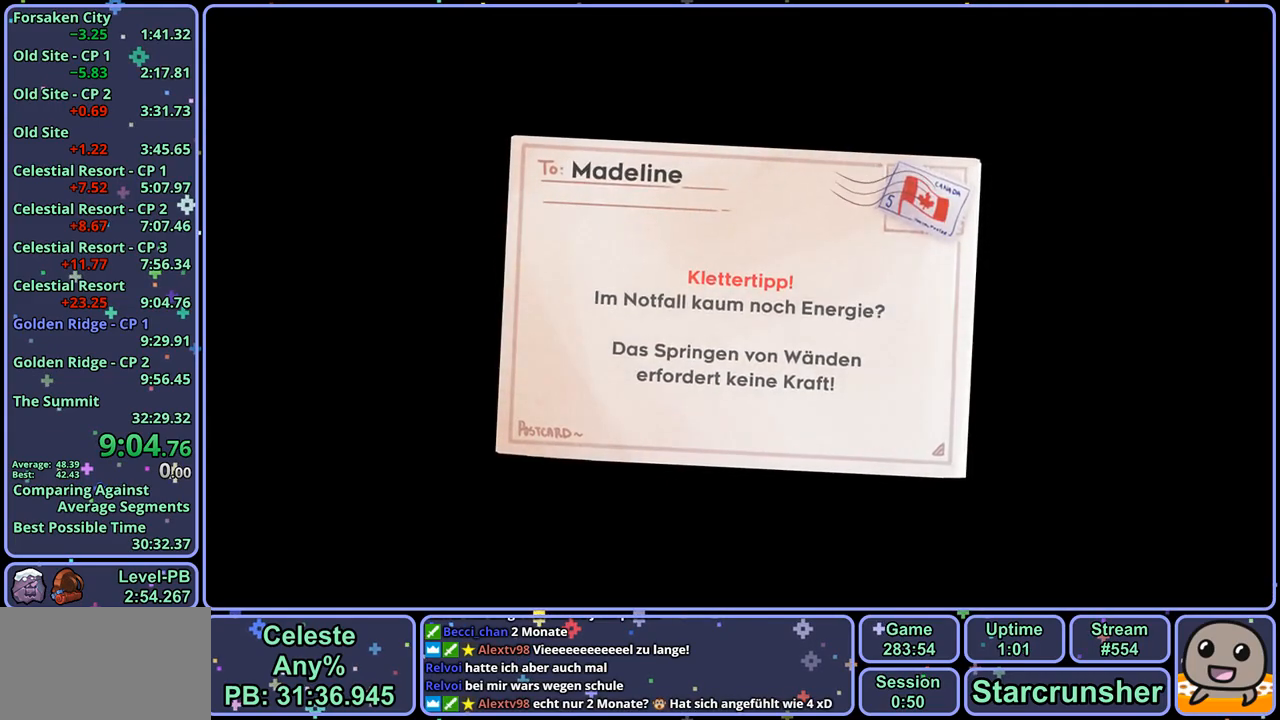
{"buttons": [], "left_stick": "center", "right_stick": "center", "events": []}
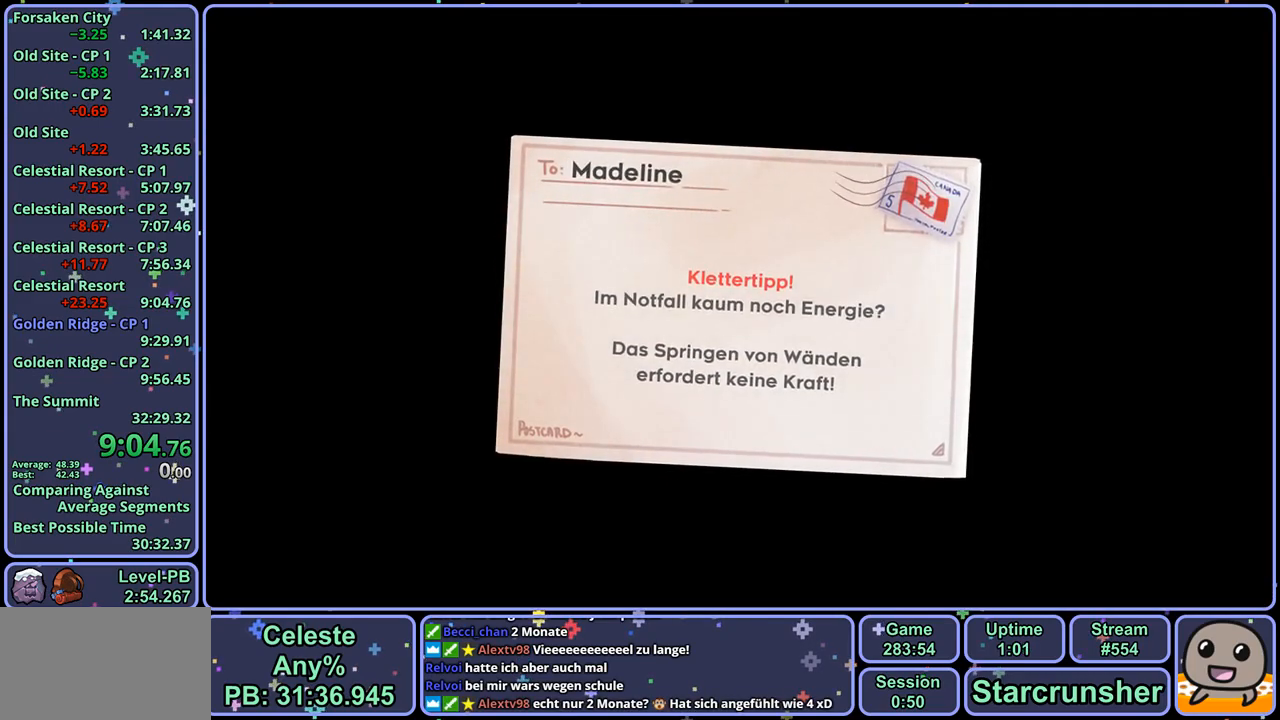
{"buttons": [], "left_stick": "center", "right_stick": "center", "events": [[417, "CROSS", "down"], [433, "CROSS", "up"]]}
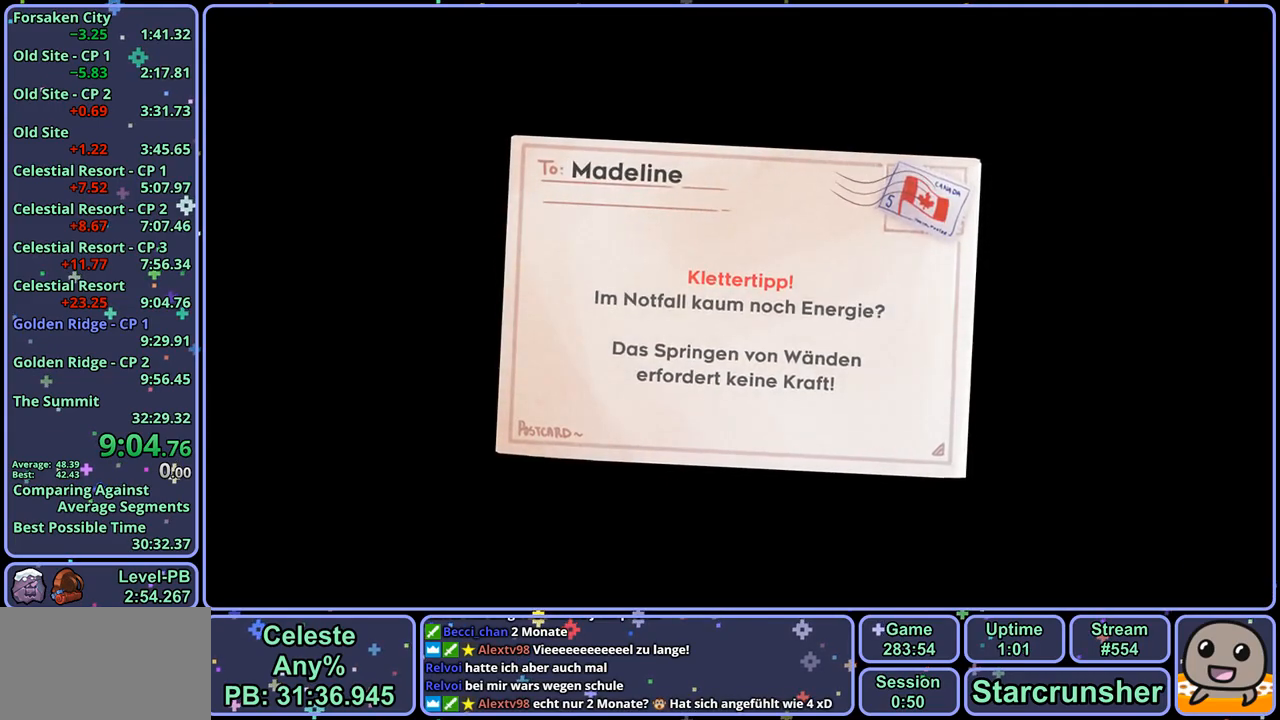
{"buttons": [], "left_stick": "center", "right_stick": "center", "events": [[17, "CROSS", "down"], [67, "CROSS", "up"], [133, "CROSS", "down"], [183, "CROSS", "up"]]}
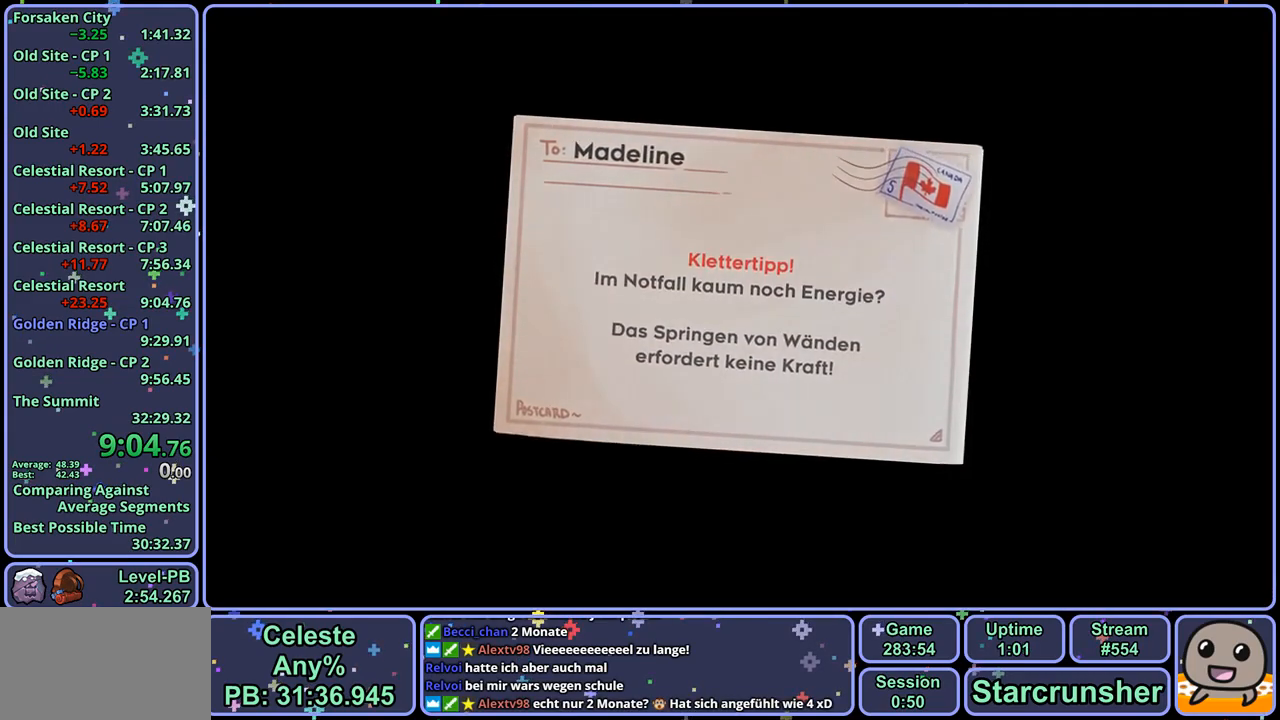
{"buttons": [], "left_stick": "center", "right_stick": "center", "events": []}
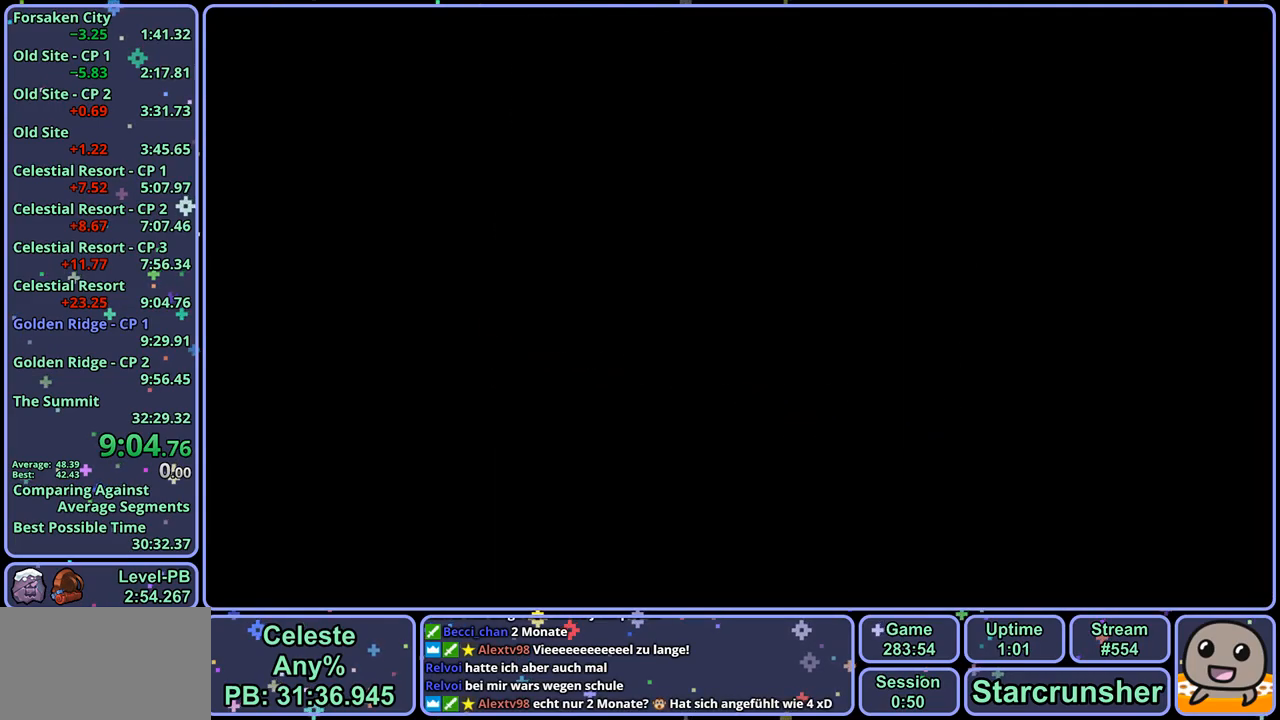
{"buttons": [], "left_stick": "center", "right_stick": "center", "events": []}
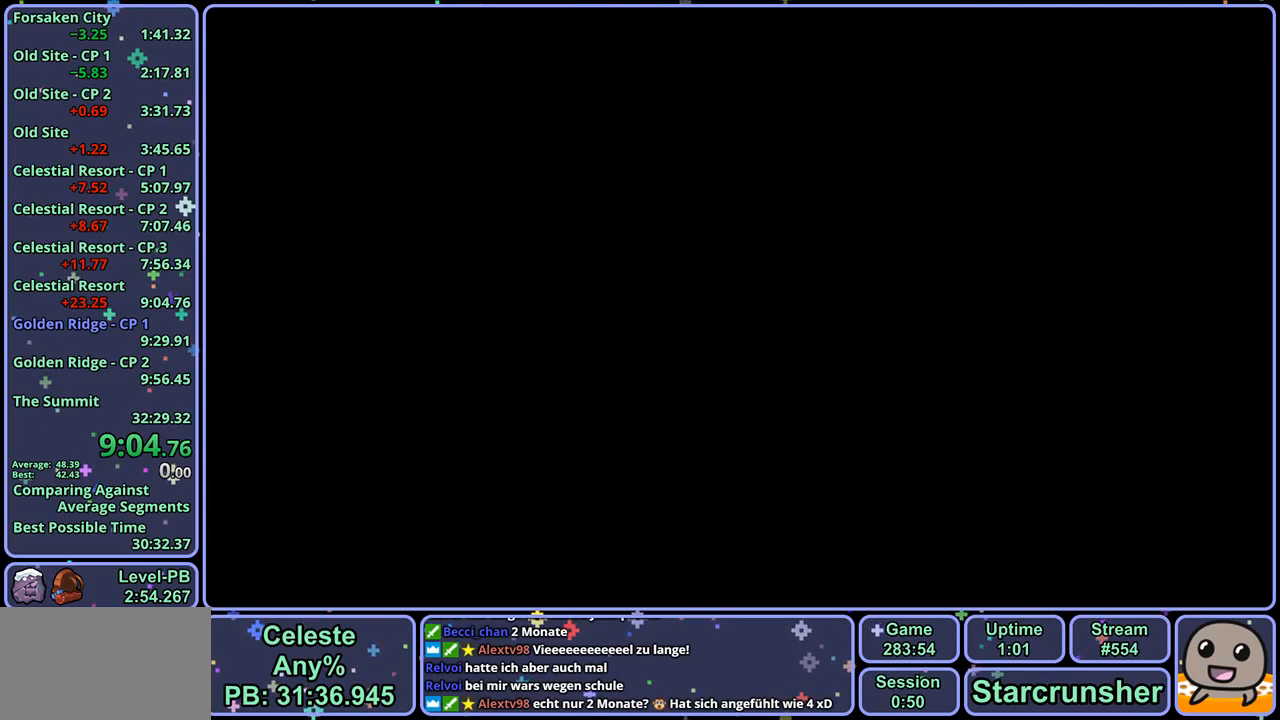
{"buttons": [], "left_stick": "center", "right_stick": "center", "events": []}
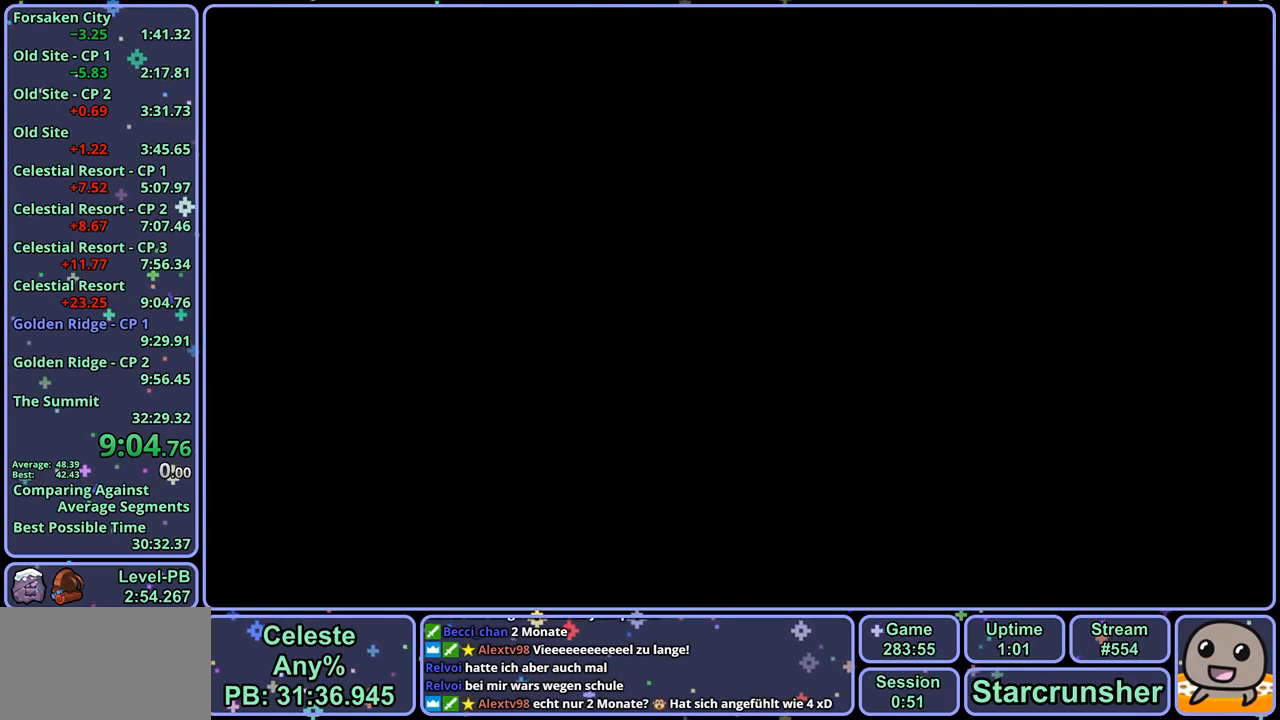
{"buttons": [], "left_stick": "center", "right_stick": "center", "events": []}
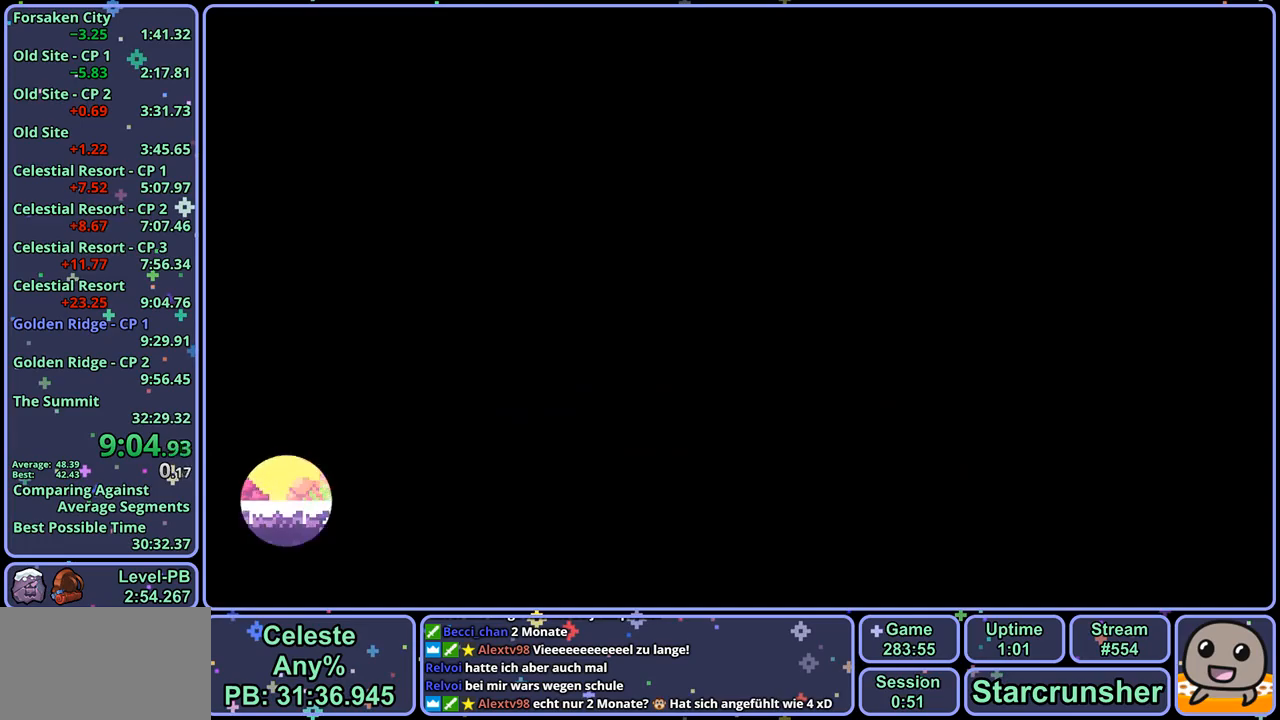
{"buttons": [], "left_stick": "center", "right_stick": "center", "events": []}
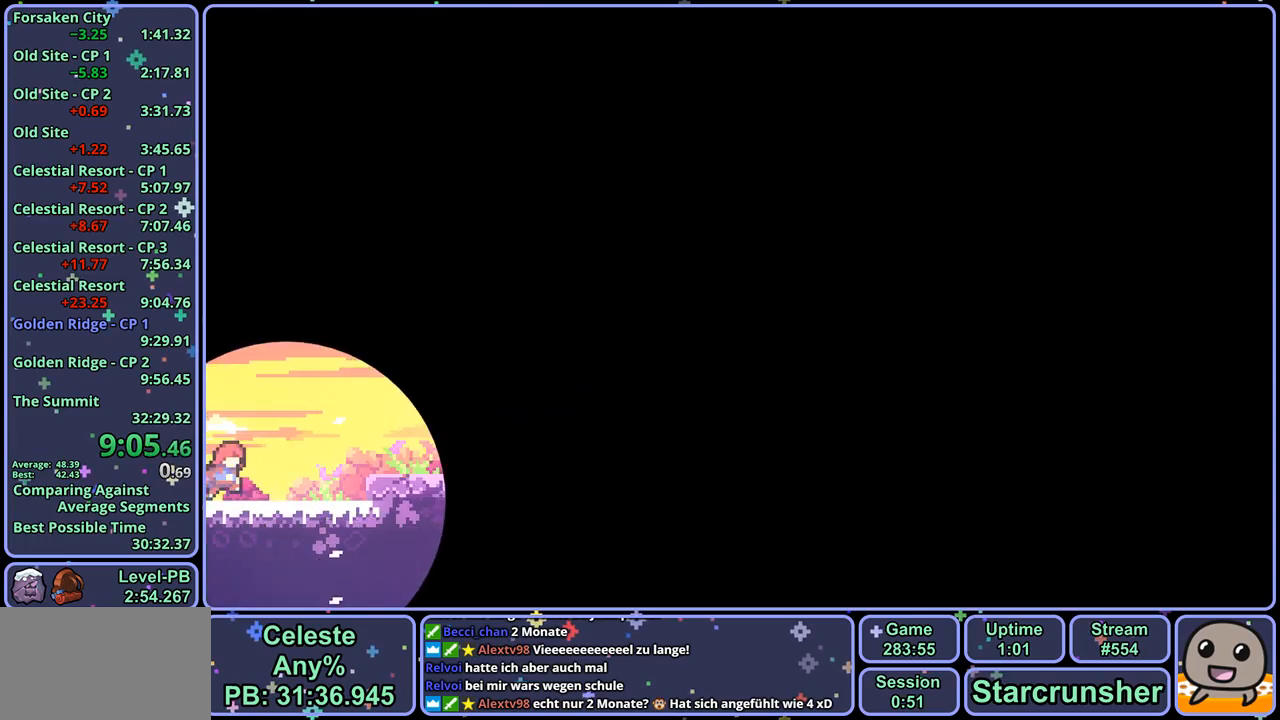
{"buttons": [], "left_stick": "right", "right_stick": "center", "events": [[483, "left_stick", "right"]]}
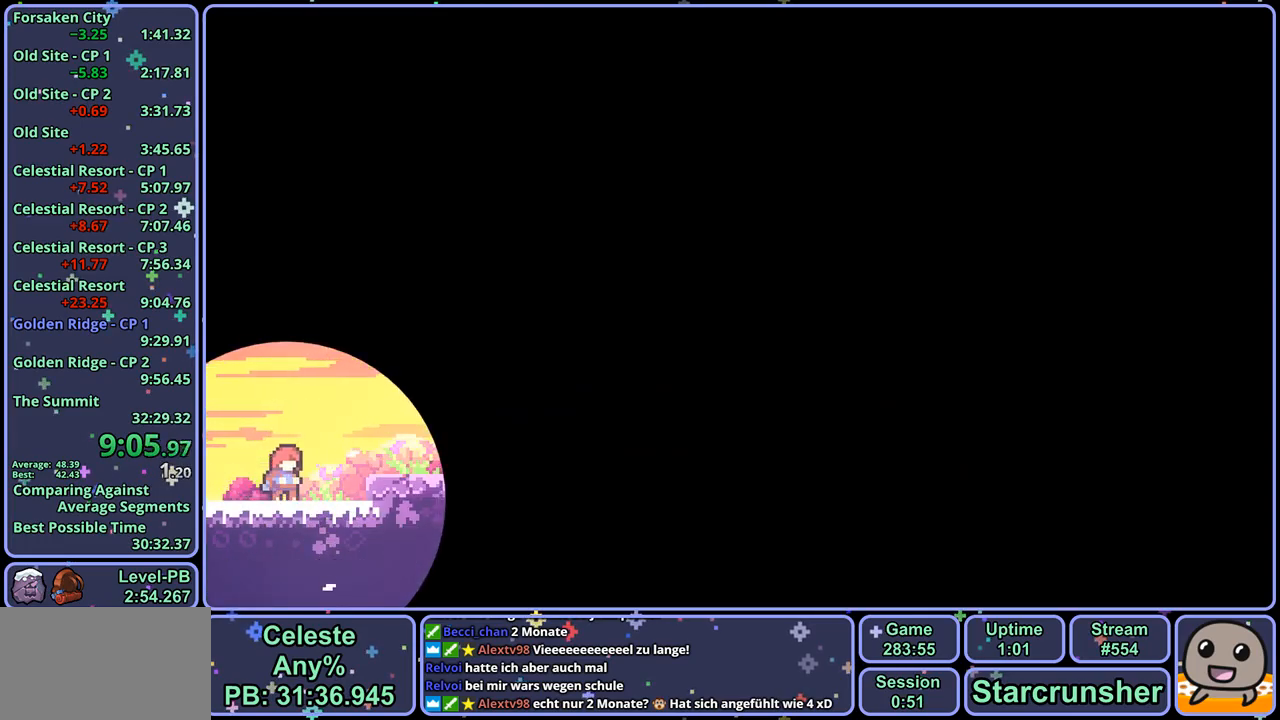
{"buttons": ["CROSS", "R1"], "left_stick": "right", "right_stick": "center", "events": [[17, "R1", "down"], [50, "CROSS", "down"]]}
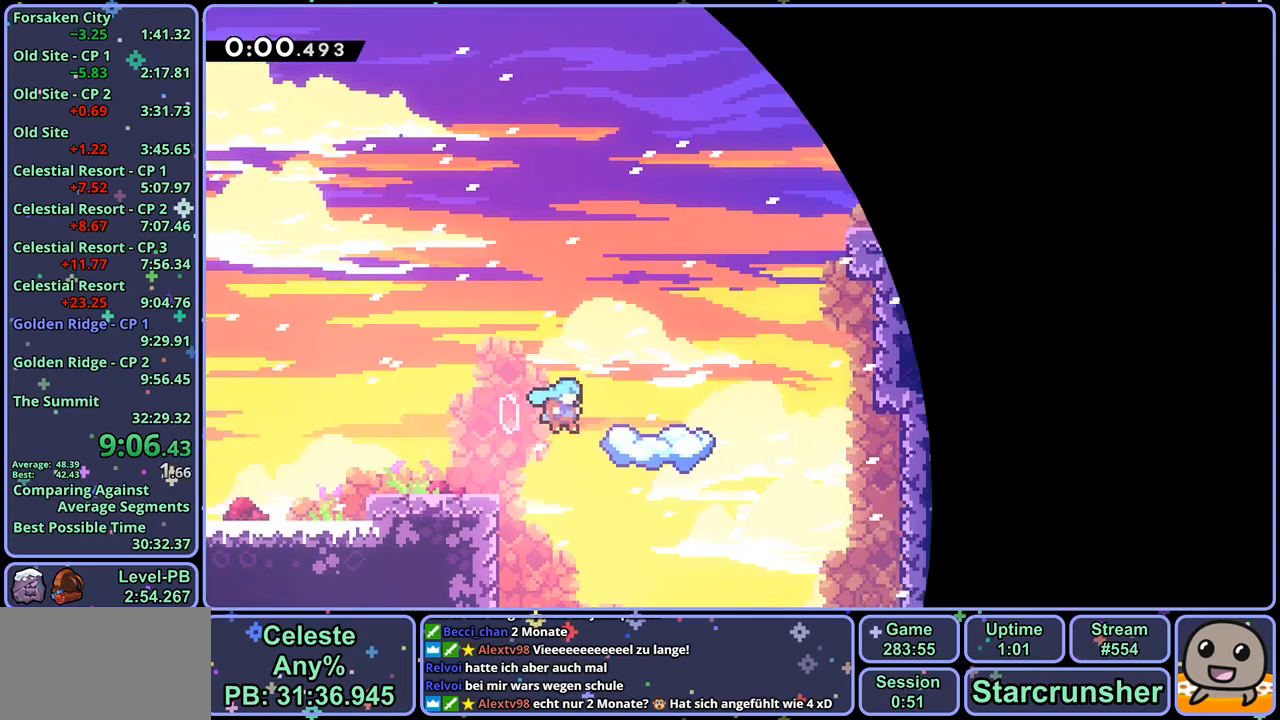
{"buttons": ["R1"], "left_stick": "right", "right_stick": "center", "events": [[50, "CROSS", "up"], [50, "R1", "up"], [50, "left_stick", "center"], [350, "R1", "down"], [367, "left_stick", "right"]]}